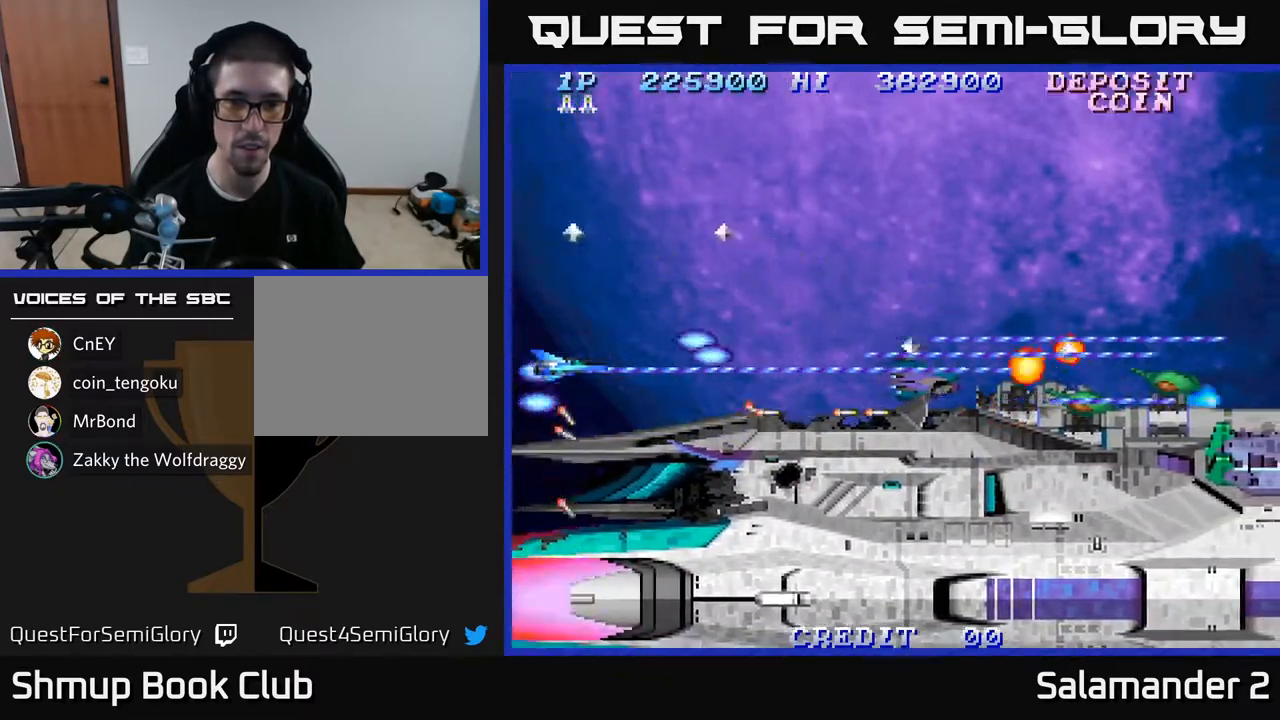
Gameplay with a controller (Xbox layout); each line is a JSON object with the inputs held at the frame after it. "events" lists button and stick changes between this image and that frame as [ms after this image, input, new state], when the widget could be followed in between.
{"buttons": ["A"], "left_stick": "center", "right_stick": "center", "events": []}
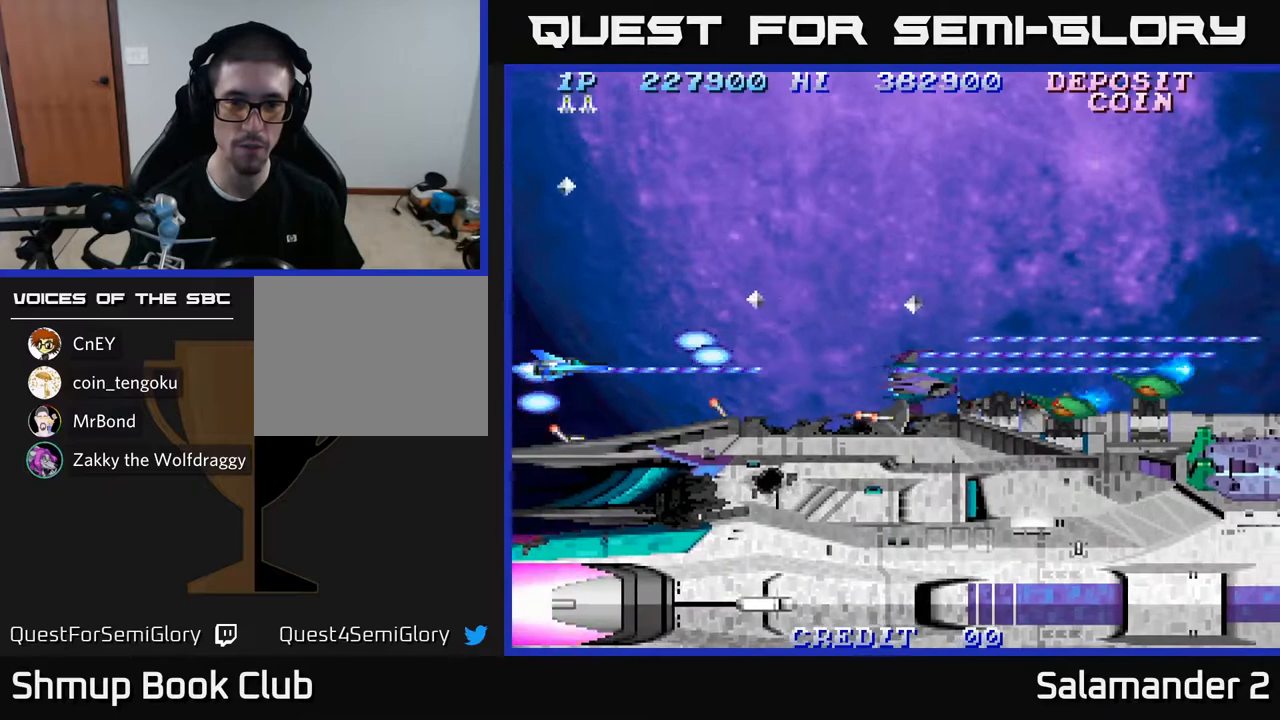
{"buttons": ["A"], "left_stick": "center", "right_stick": "center", "events": []}
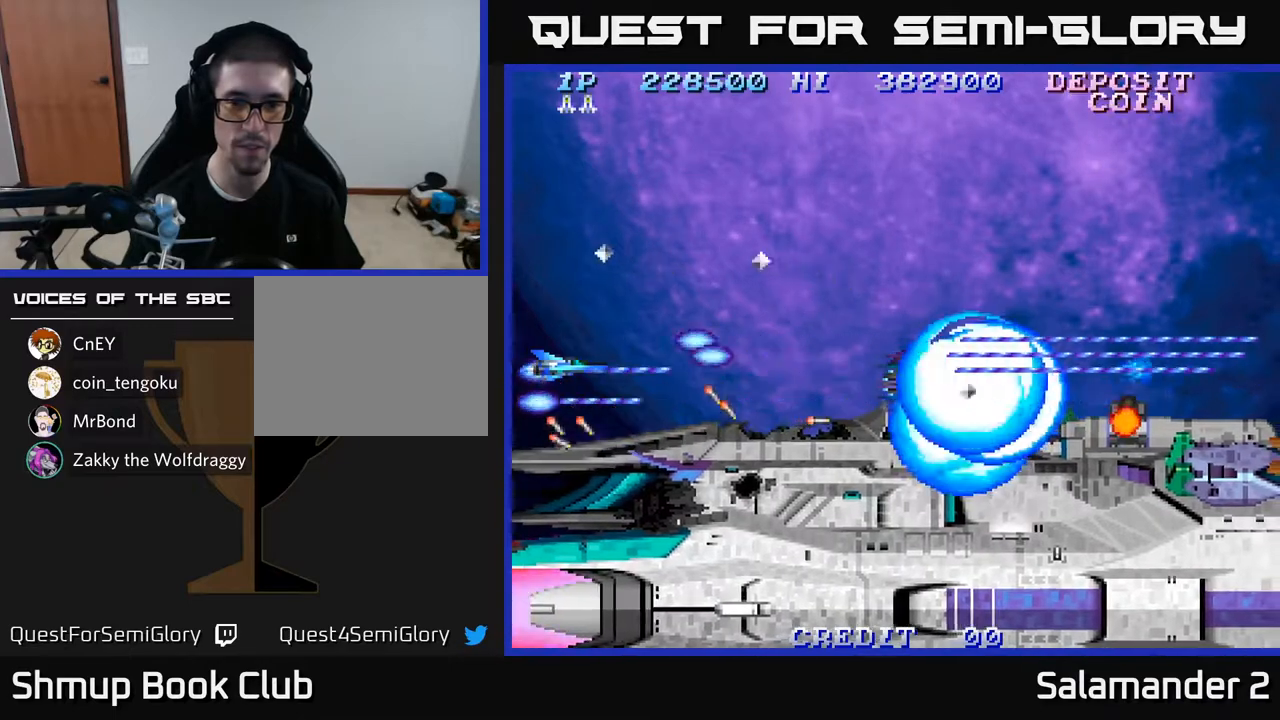
{"buttons": ["A"], "left_stick": "center", "right_stick": "center", "events": []}
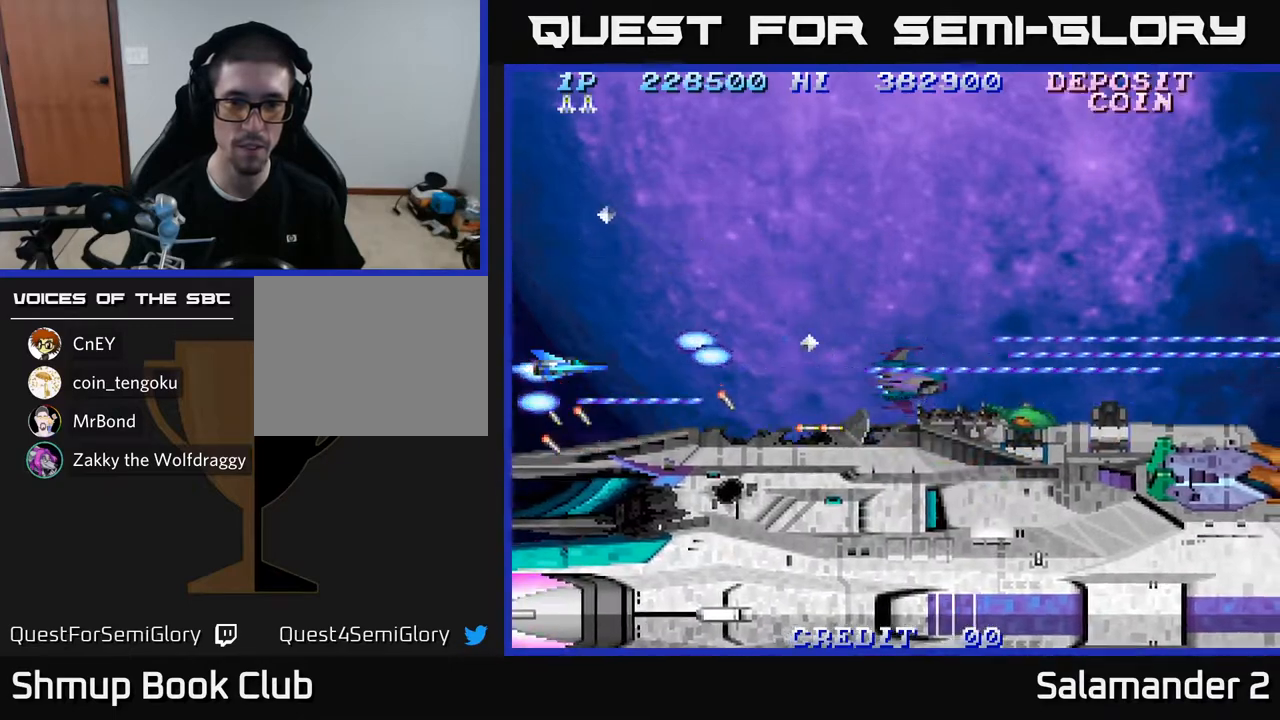
{"buttons": ["A"], "left_stick": "center", "right_stick": "center", "events": []}
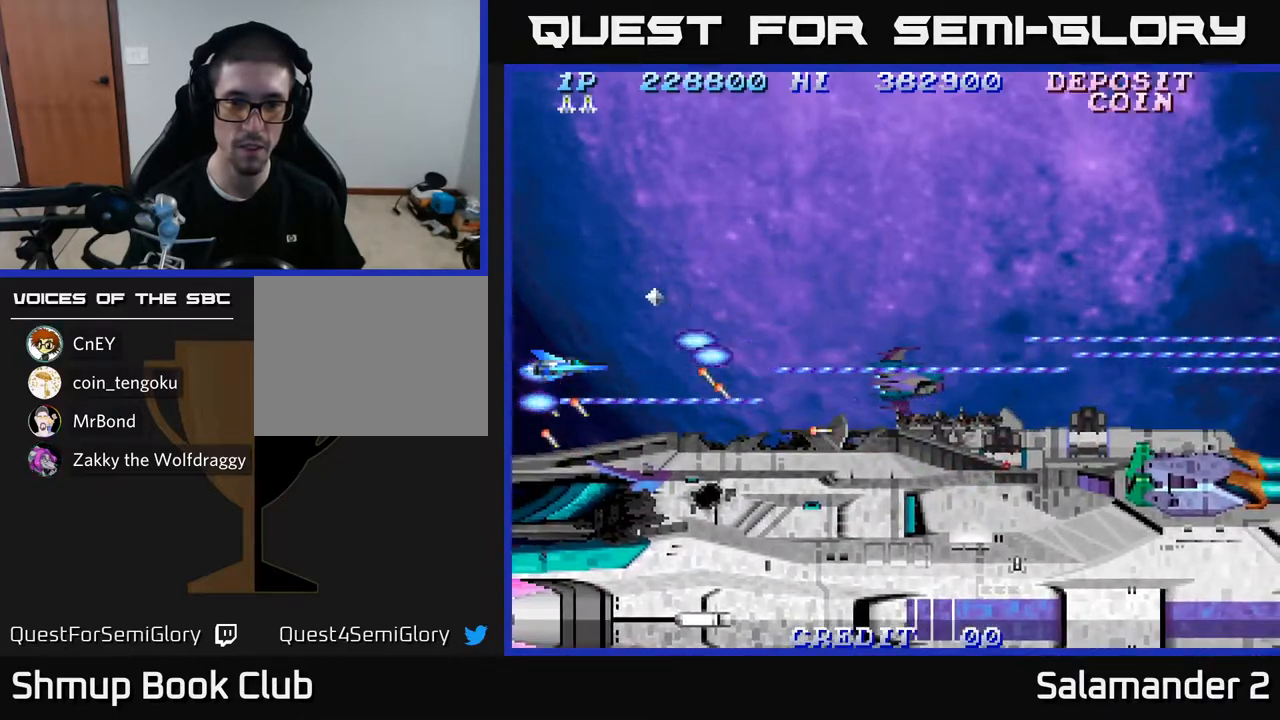
{"buttons": ["A", "DPAD_RIGHT"], "left_stick": "center", "right_stick": "center", "events": [[450, "DPAD_RIGHT", "down"]]}
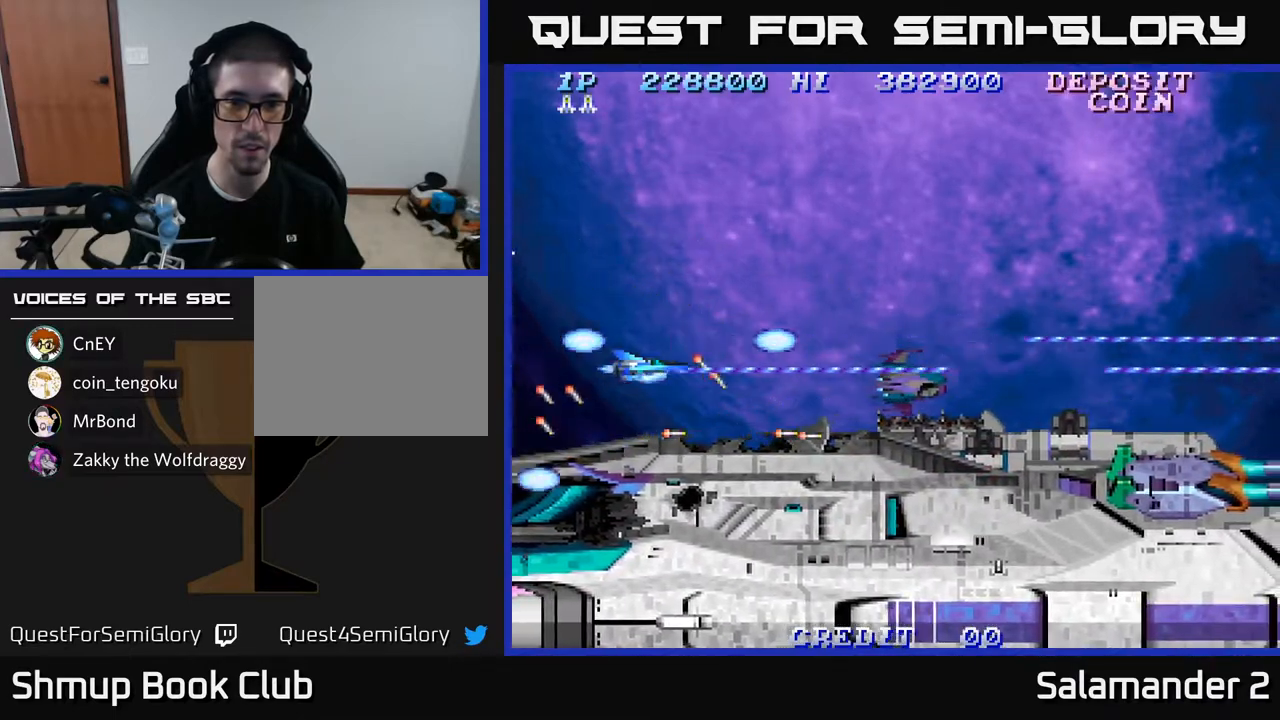
{"buttons": ["A", "DPAD_RIGHT"], "left_stick": "center", "right_stick": "center", "events": [[183, "DPAD_UP", "down"], [400, "DPAD_UP", "up"]]}
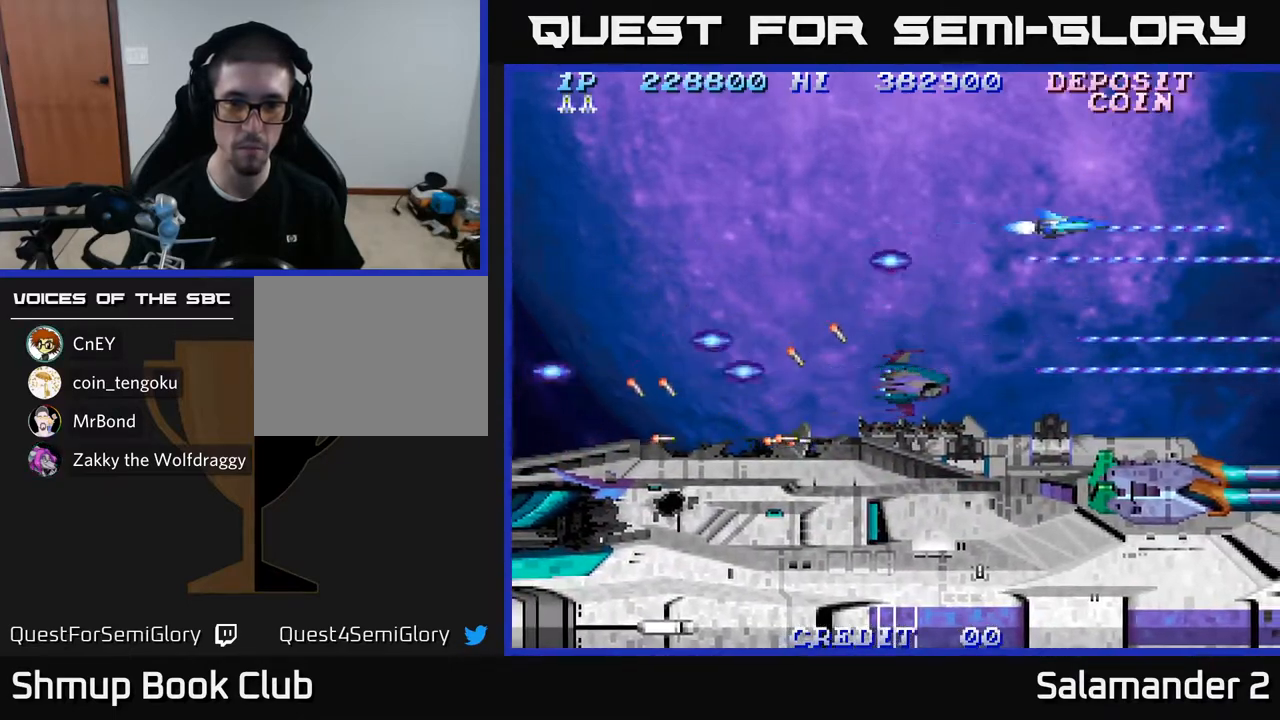
{"buttons": ["A", "DPAD_DOWN", "DPAD_LEFT"], "left_stick": "center", "right_stick": "center", "events": [[133, "DPAD_RIGHT", "up"], [183, "DPAD_LEFT", "down"], [483, "DPAD_DOWN", "down"]]}
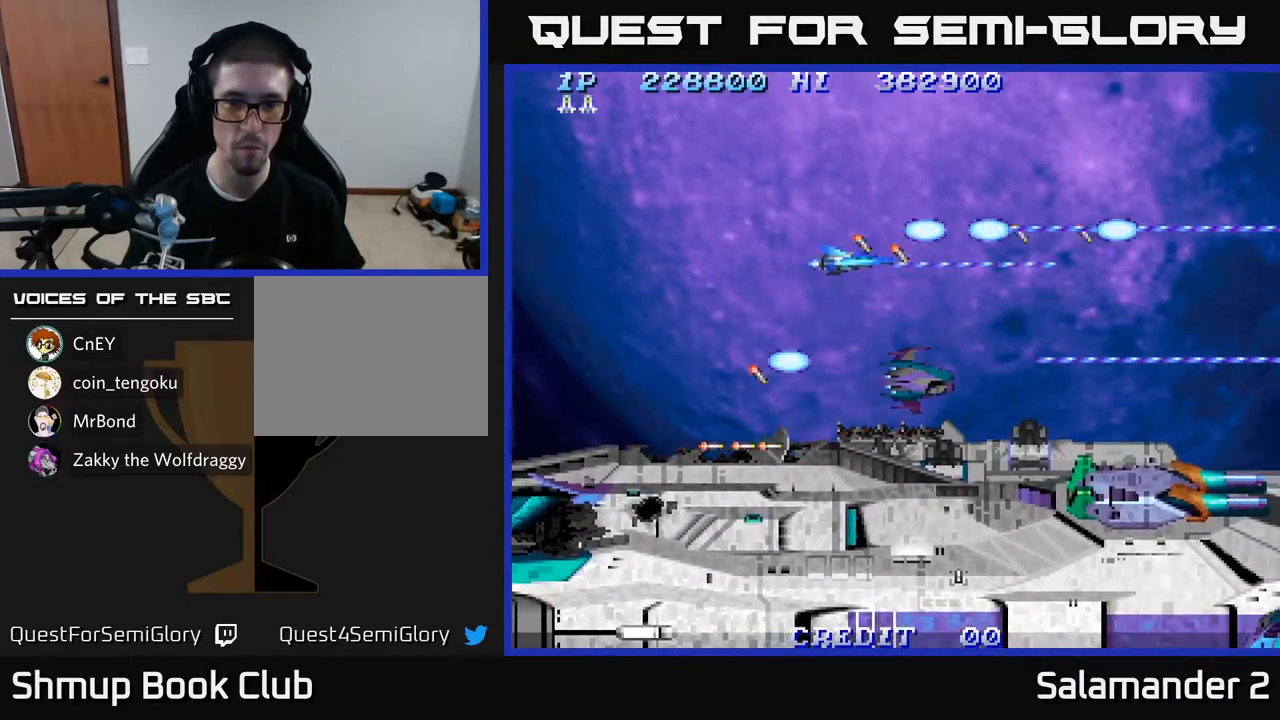
{"buttons": ["A"], "left_stick": "center", "right_stick": "center", "events": [[17, "DPAD_LEFT", "up"], [100, "DPAD_DOWN", "up"]]}
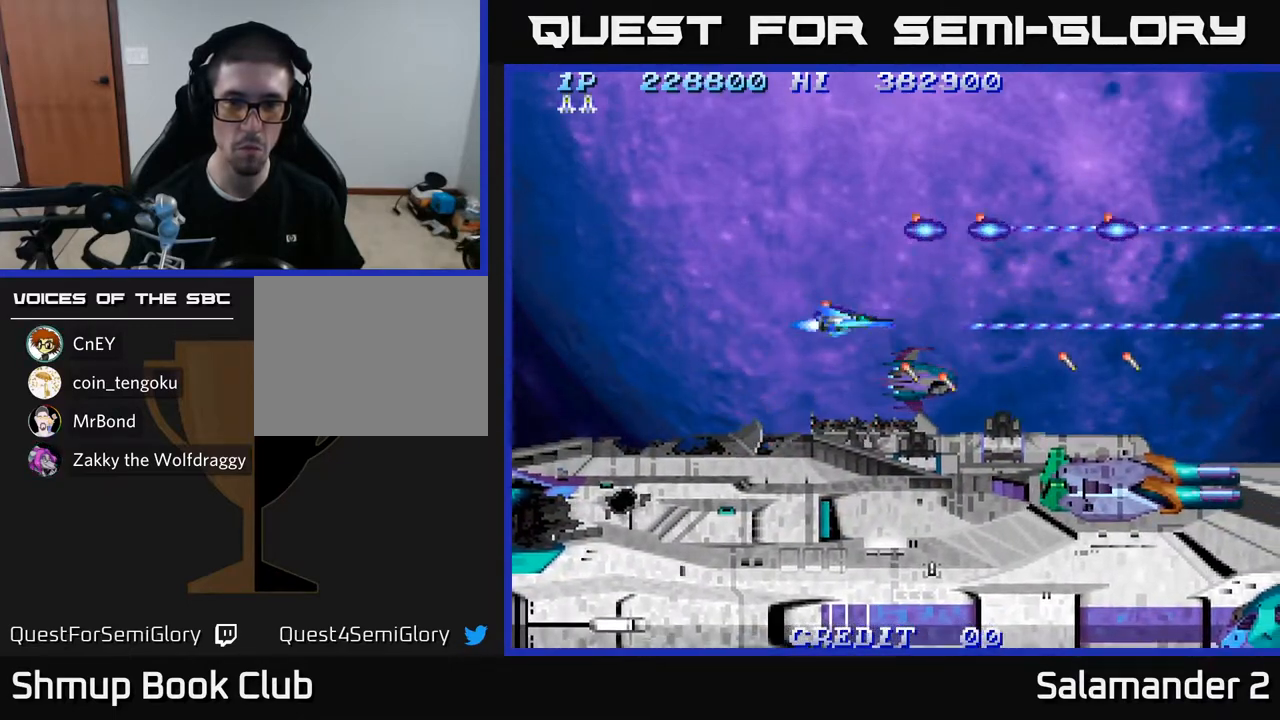
{"buttons": ["A"], "left_stick": "center", "right_stick": "center", "events": [[50, "DPAD_LEFT", "down"], [267, "DPAD_LEFT", "up"], [283, "DPAD_UP", "down"], [317, "DPAD_RIGHT", "down"], [350, "DPAD_UP", "up"], [467, "DPAD_RIGHT", "up"]]}
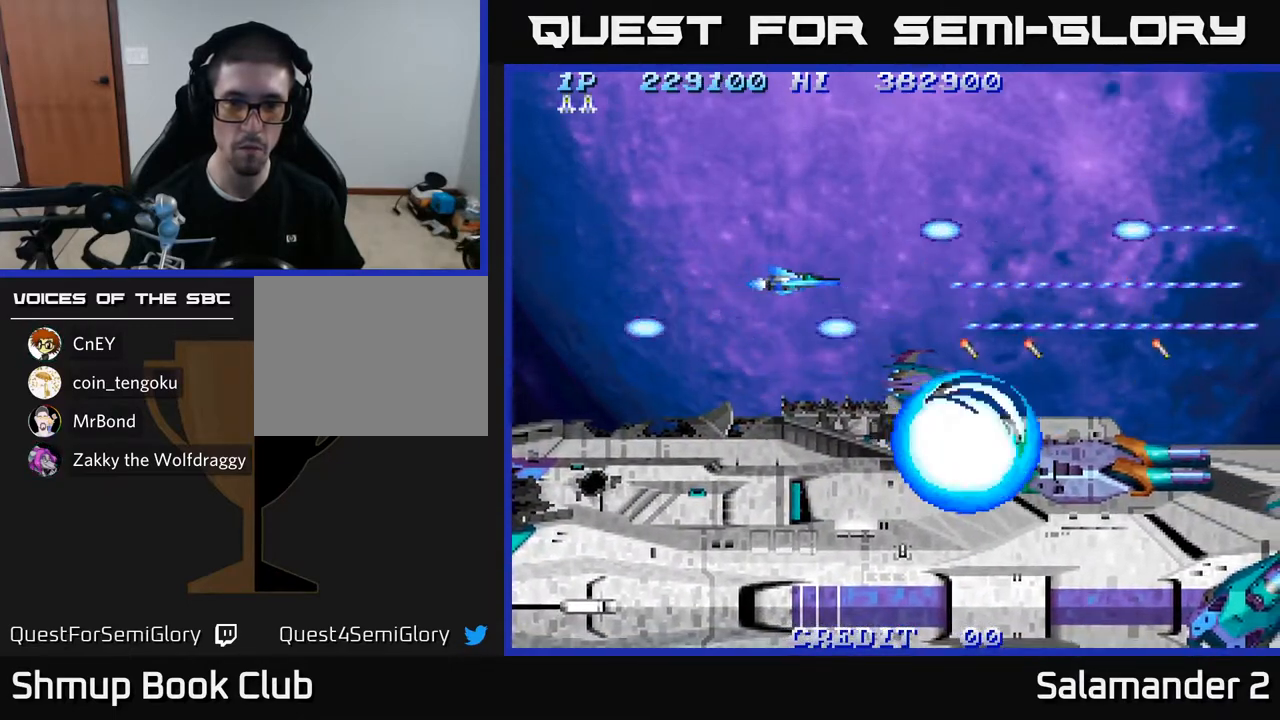
{"buttons": ["A"], "left_stick": "center", "right_stick": "center", "events": []}
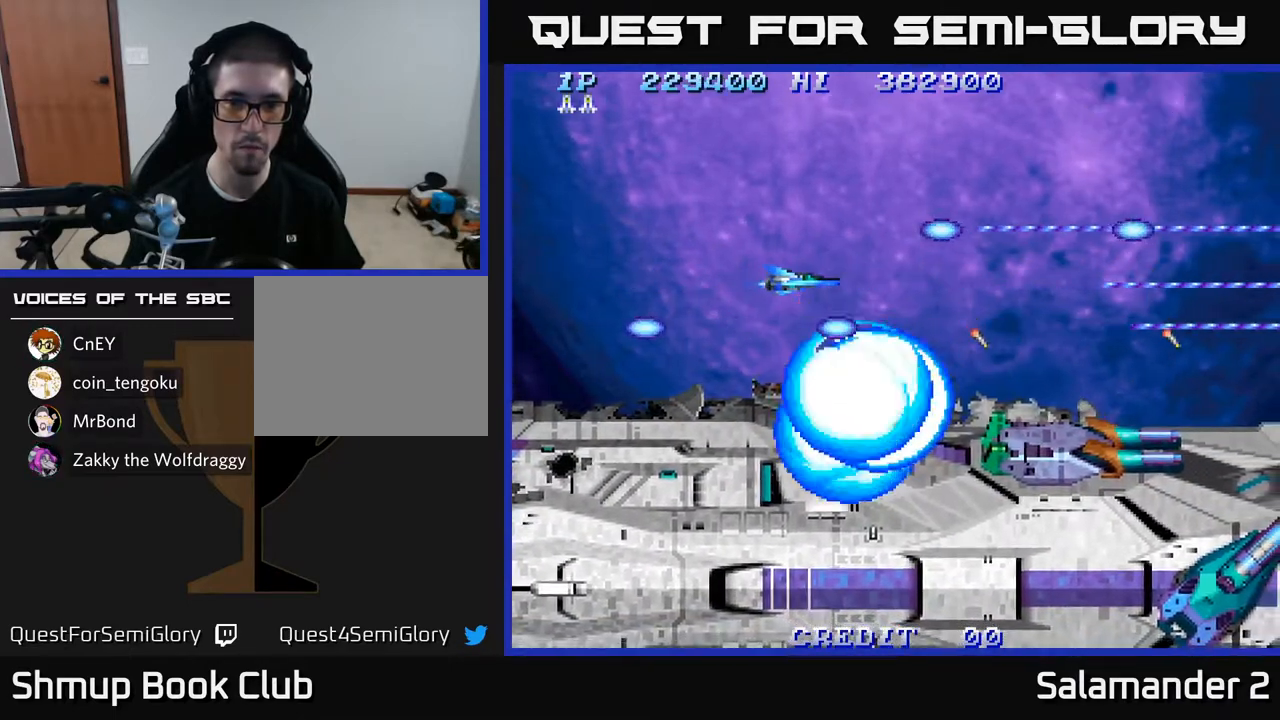
{"buttons": ["A"], "left_stick": "center", "right_stick": "center", "events": []}
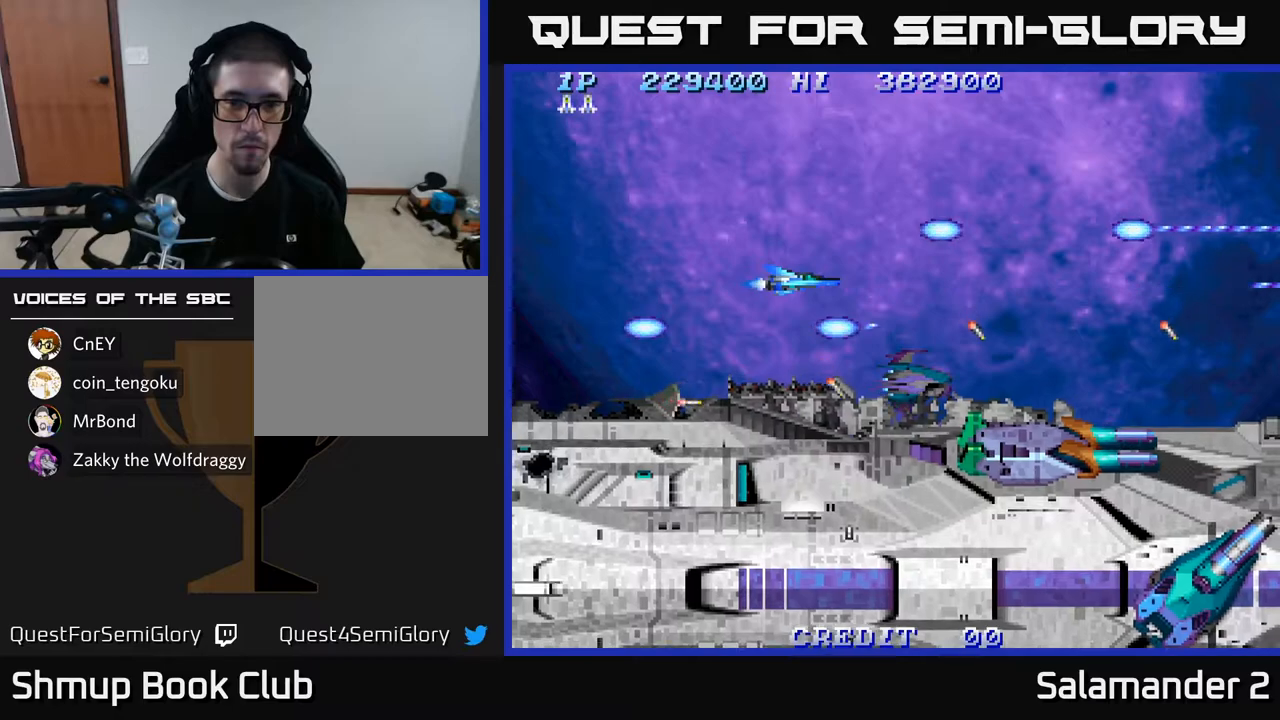
{"buttons": ["A"], "left_stick": "center", "right_stick": "center", "events": []}
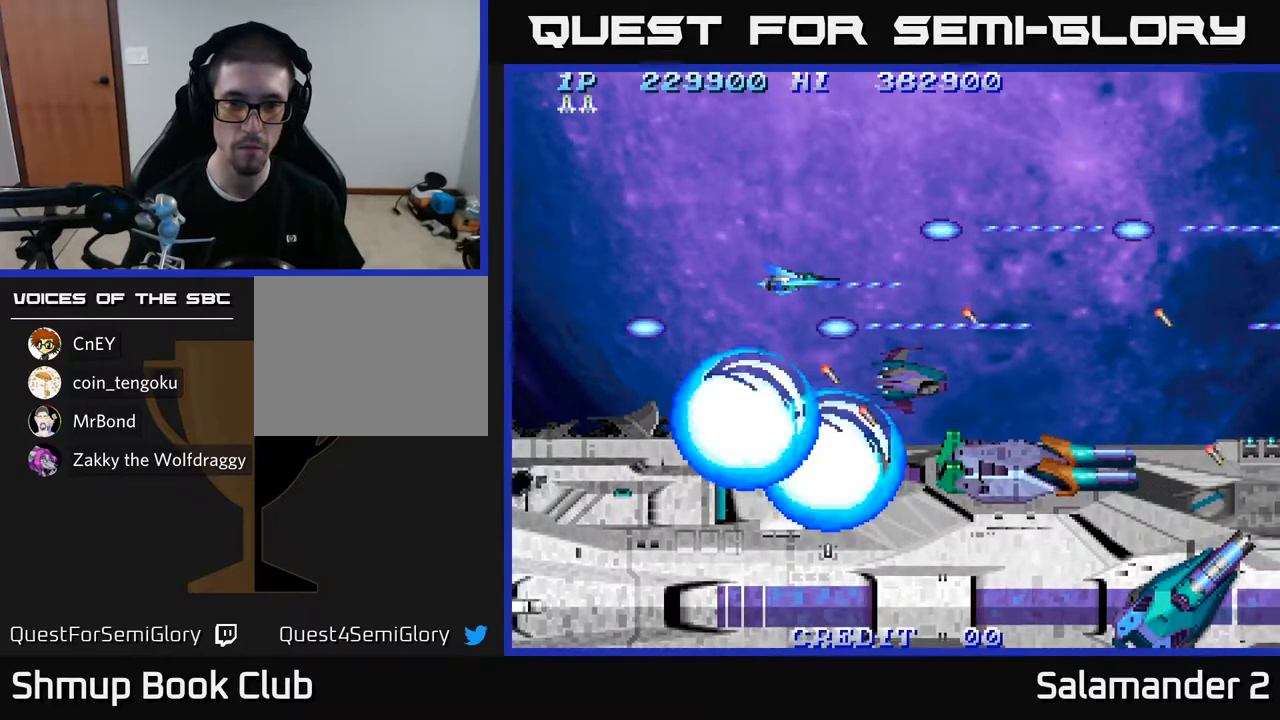
{"buttons": ["A"], "left_stick": "center", "right_stick": "center", "events": []}
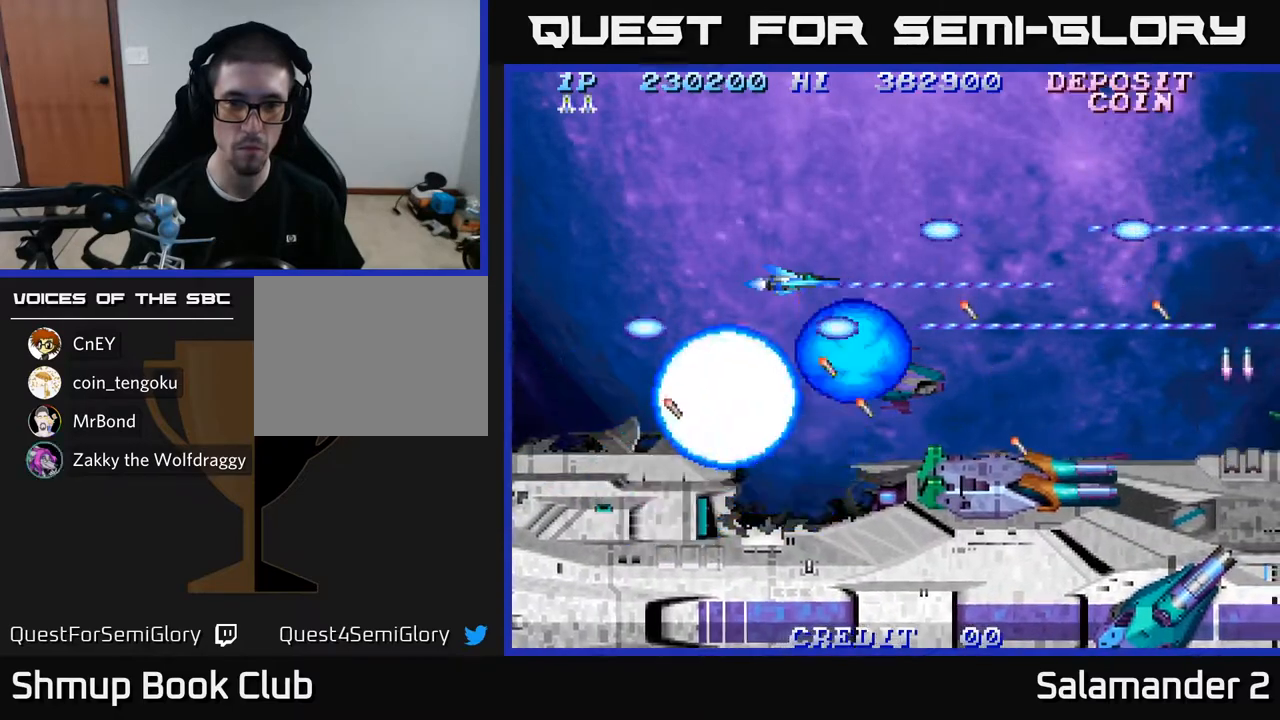
{"buttons": ["A", "DPAD_LEFT"], "left_stick": "center", "right_stick": "center", "events": [[267, "DPAD_LEFT", "down"]]}
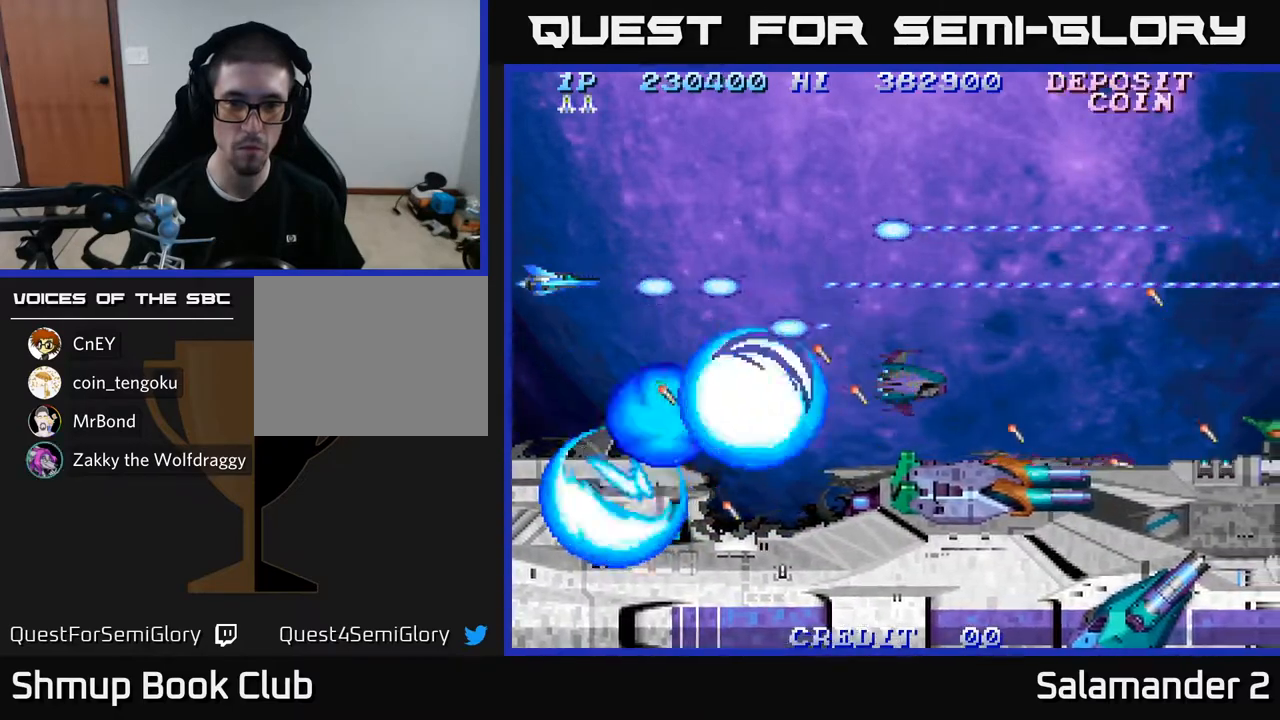
{"buttons": ["A", "DPAD_UP"], "left_stick": "center", "right_stick": "center", "events": [[50, "DPAD_LEFT", "up"], [100, "DPAD_RIGHT", "down"], [133, "DPAD_DOWN", "down"], [217, "DPAD_RIGHT", "up"], [250, "DPAD_DOWN", "up"], [500, "DPAD_UP", "down"]]}
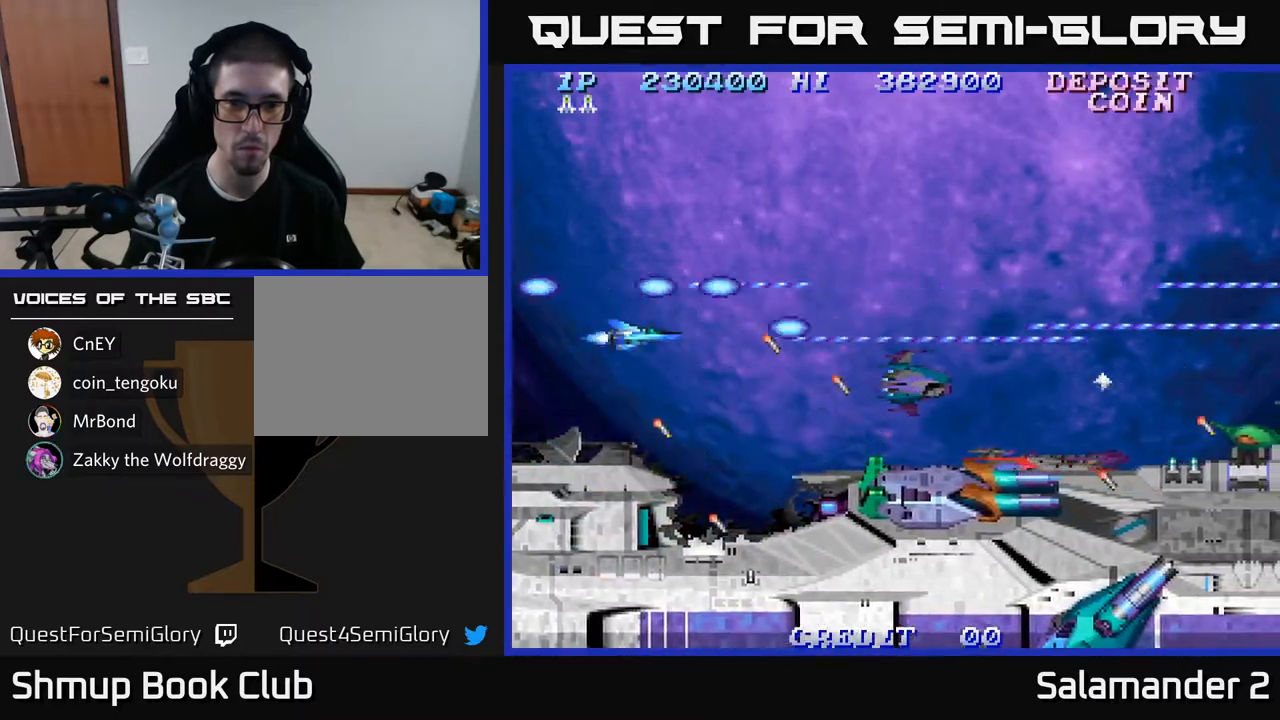
{"buttons": ["A"], "left_stick": "center", "right_stick": "center", "events": [[83, "DPAD_LEFT", "down"], [117, "DPAD_UP", "up"], [200, "DPAD_LEFT", "up"], [383, "DPAD_DOWN", "down"], [483, "DPAD_DOWN", "up"]]}
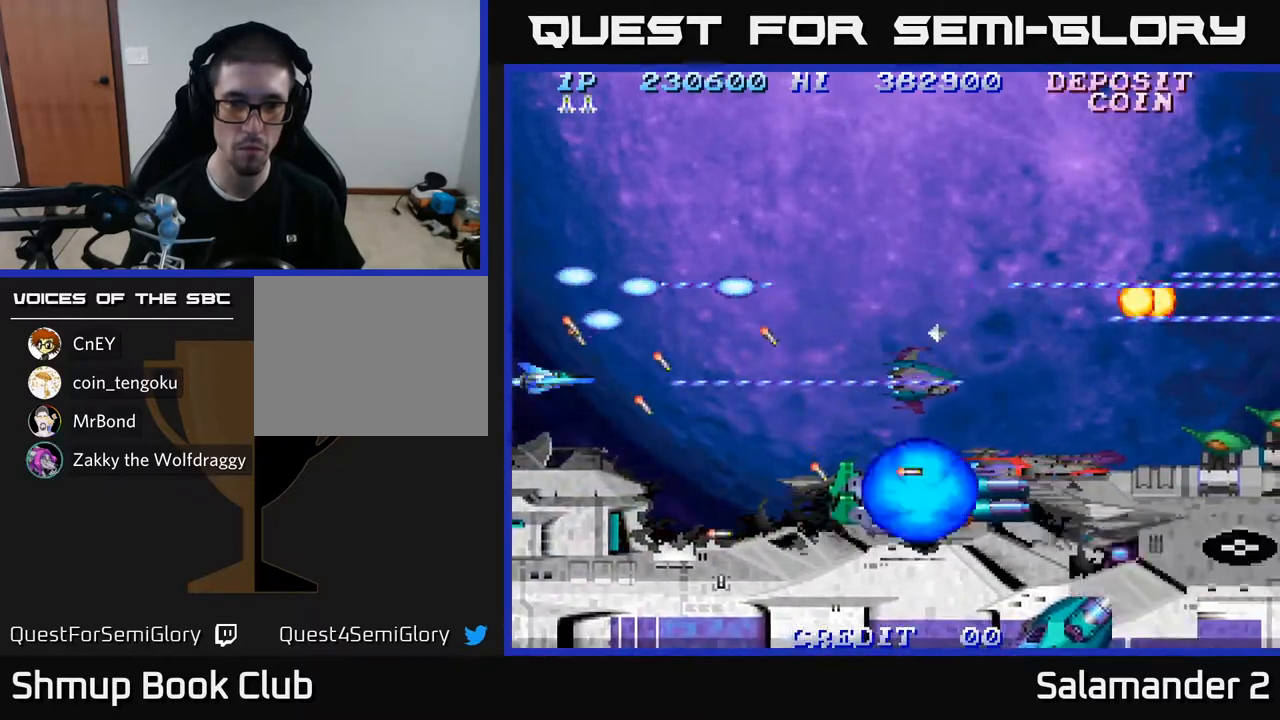
{"buttons": ["A", "DPAD_RIGHT"], "left_stick": "center", "right_stick": "center", "events": [[350, "DPAD_RIGHT", "down"]]}
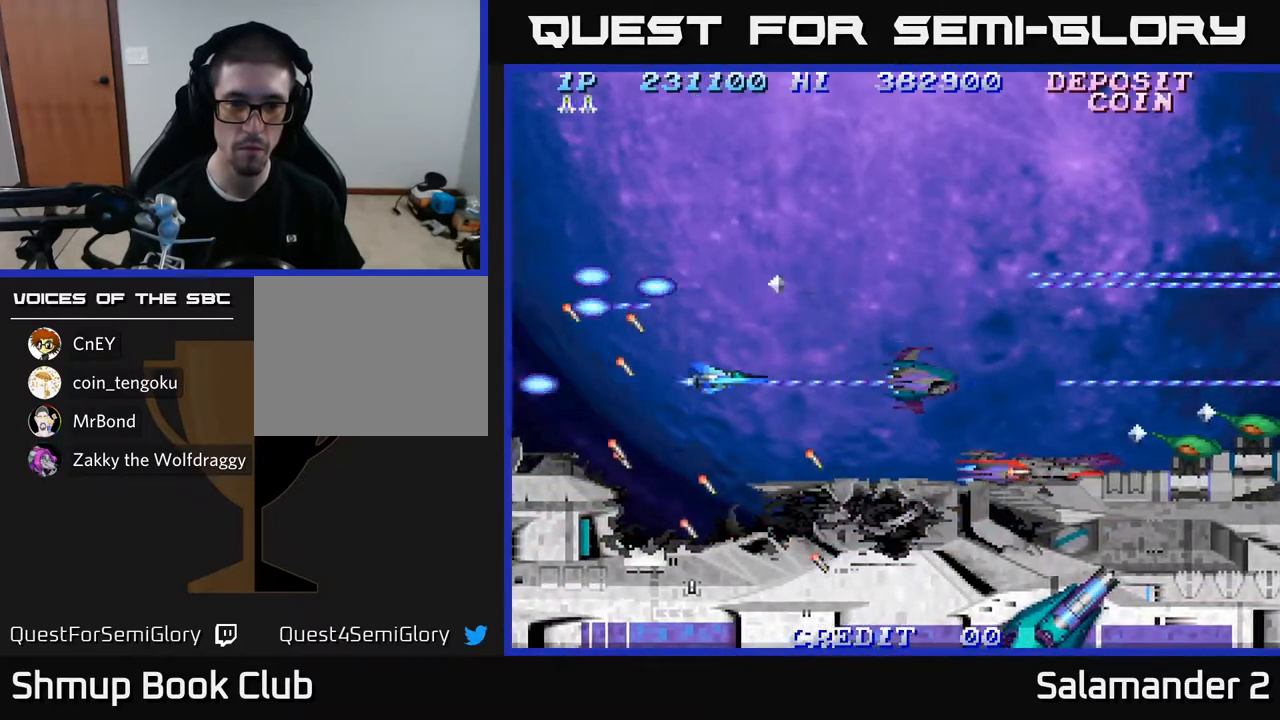
{"buttons": ["A", "DPAD_DOWN", "DPAD_LEFT"], "left_stick": "center", "right_stick": "center", "events": [[33, "DPAD_RIGHT", "up"], [200, "DPAD_RIGHT", "down"], [383, "DPAD_RIGHT", "up"], [417, "DPAD_LEFT", "down"], [483, "DPAD_DOWN", "down"]]}
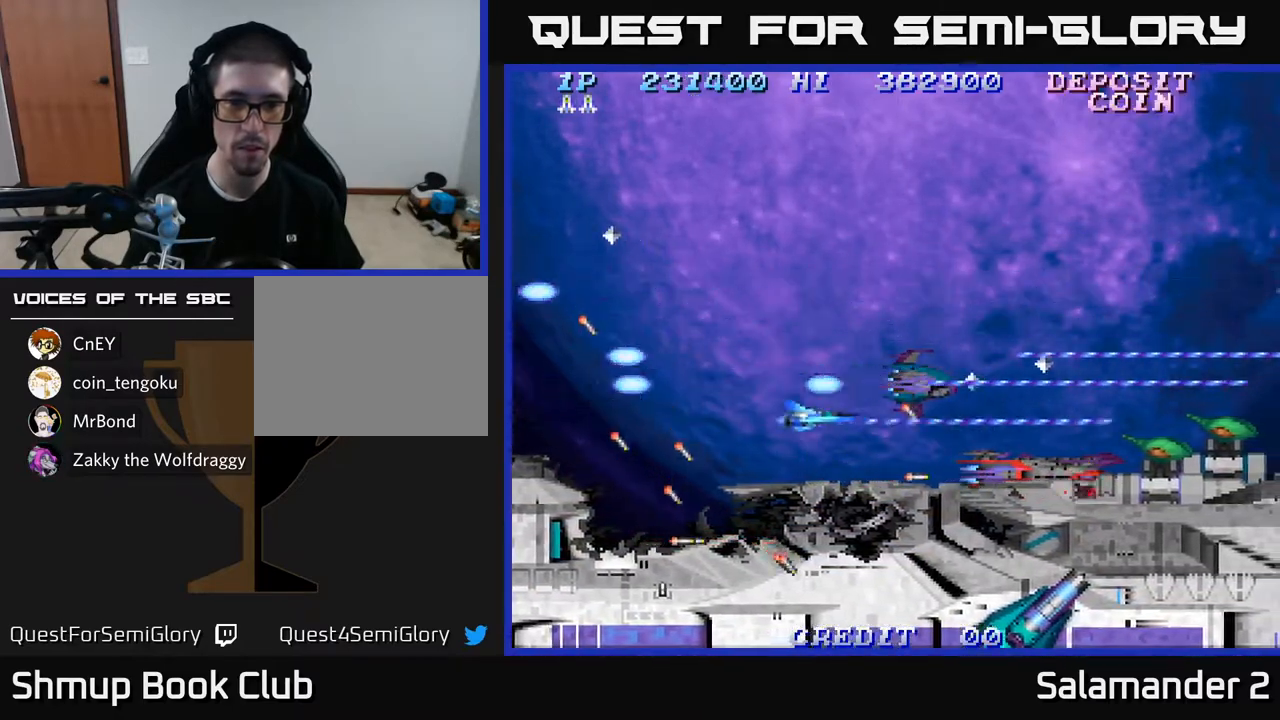
{"buttons": ["A"], "left_stick": "center", "right_stick": "center", "events": [[33, "DPAD_LEFT", "up"], [67, "DPAD_DOWN", "up"], [267, "DPAD_LEFT", "down"], [350, "DPAD_LEFT", "up"]]}
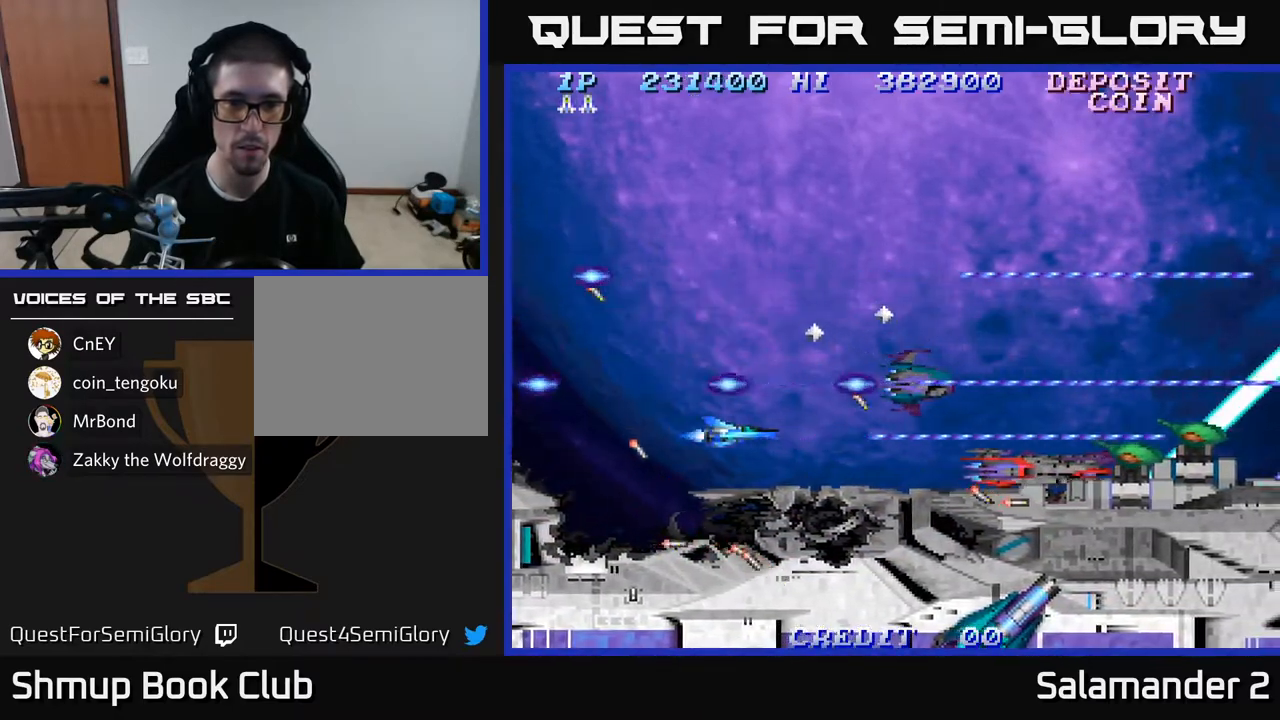
{"buttons": ["A"], "left_stick": "center", "right_stick": "center", "events": [[50, "DPAD_LEFT", "down"], [183, "DPAD_LEFT", "up"]]}
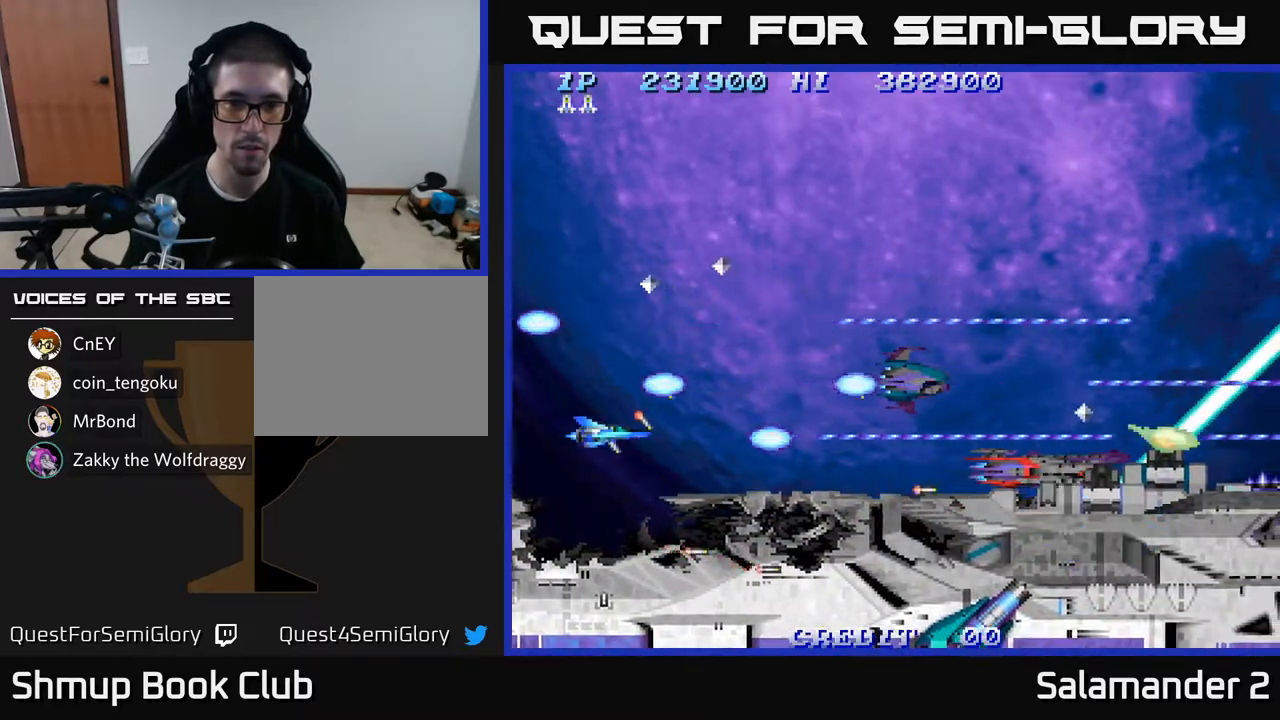
{"buttons": ["A"], "left_stick": "center", "right_stick": "center", "events": []}
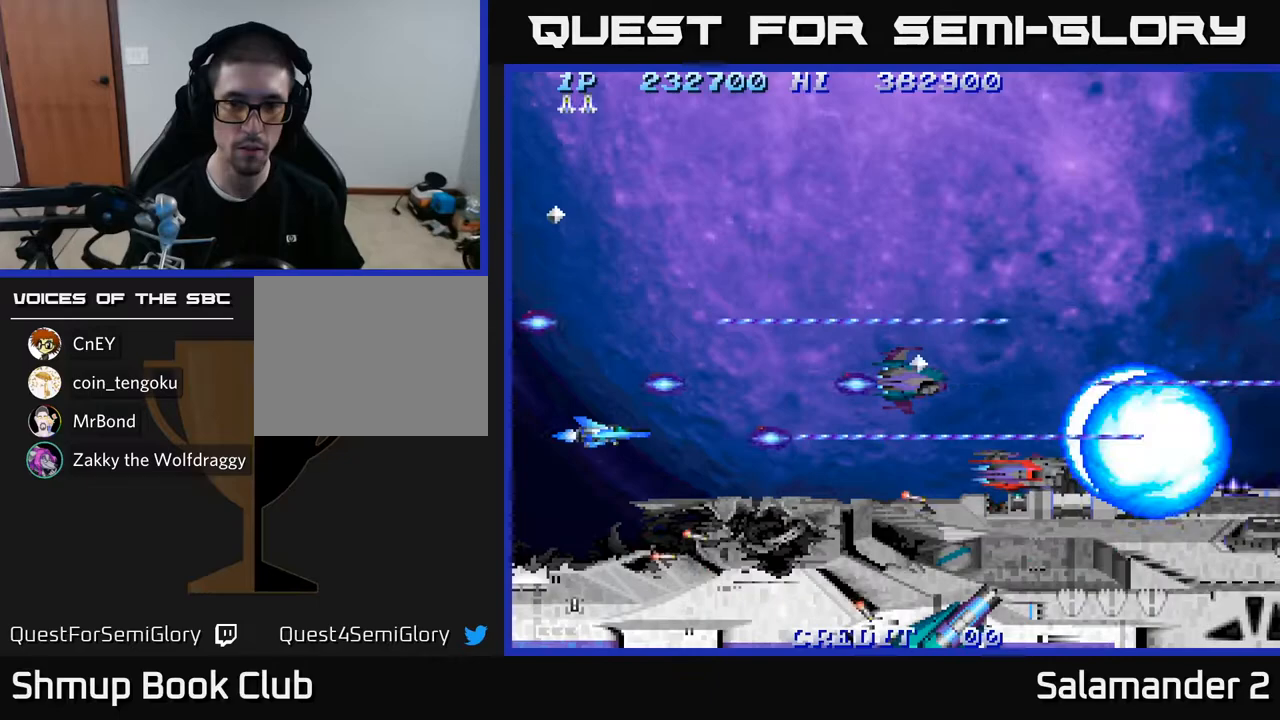
{"buttons": ["A"], "left_stick": "center", "right_stick": "center", "events": [[33, "DPAD_DOWN", "down"], [83, "DPAD_DOWN", "up"]]}
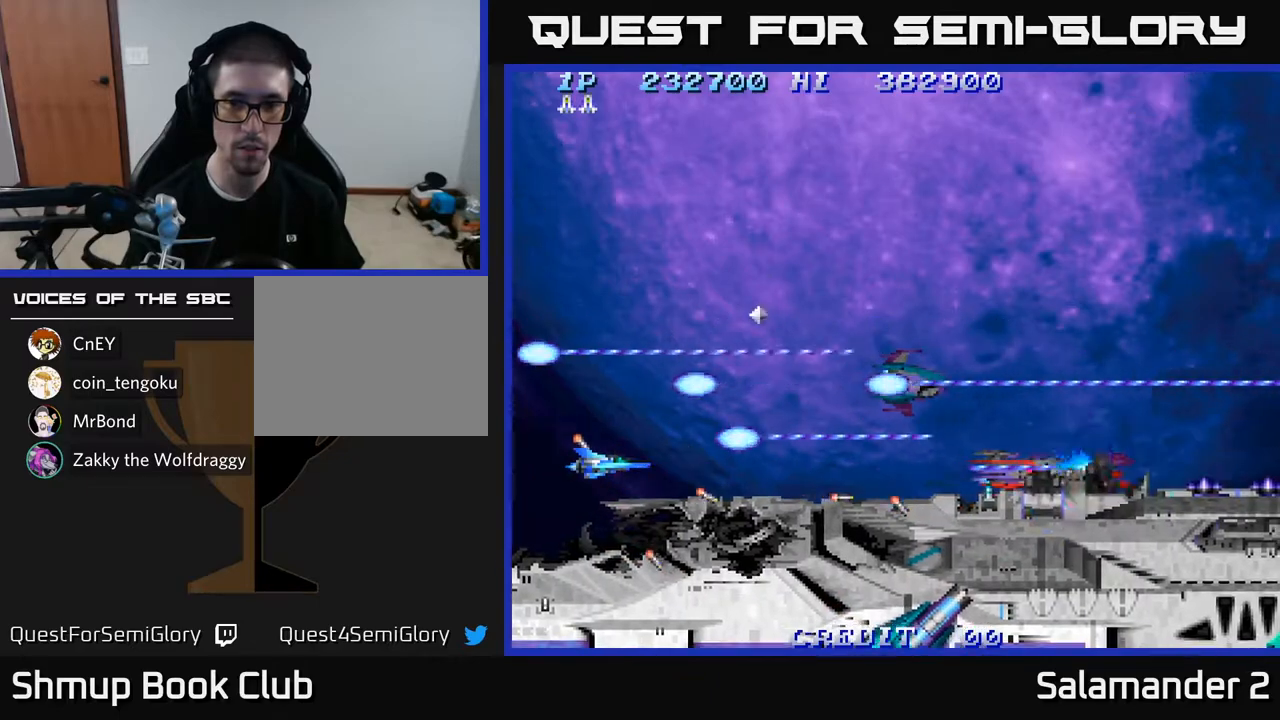
{"buttons": ["A", "DPAD_RIGHT"], "left_stick": "center", "right_stick": "center", "events": [[83, "DPAD_LEFT", "down"], [250, "DPAD_LEFT", "up"], [383, "DPAD_UP", "down"], [433, "DPAD_RIGHT", "down"], [433, "DPAD_UP", "up"]]}
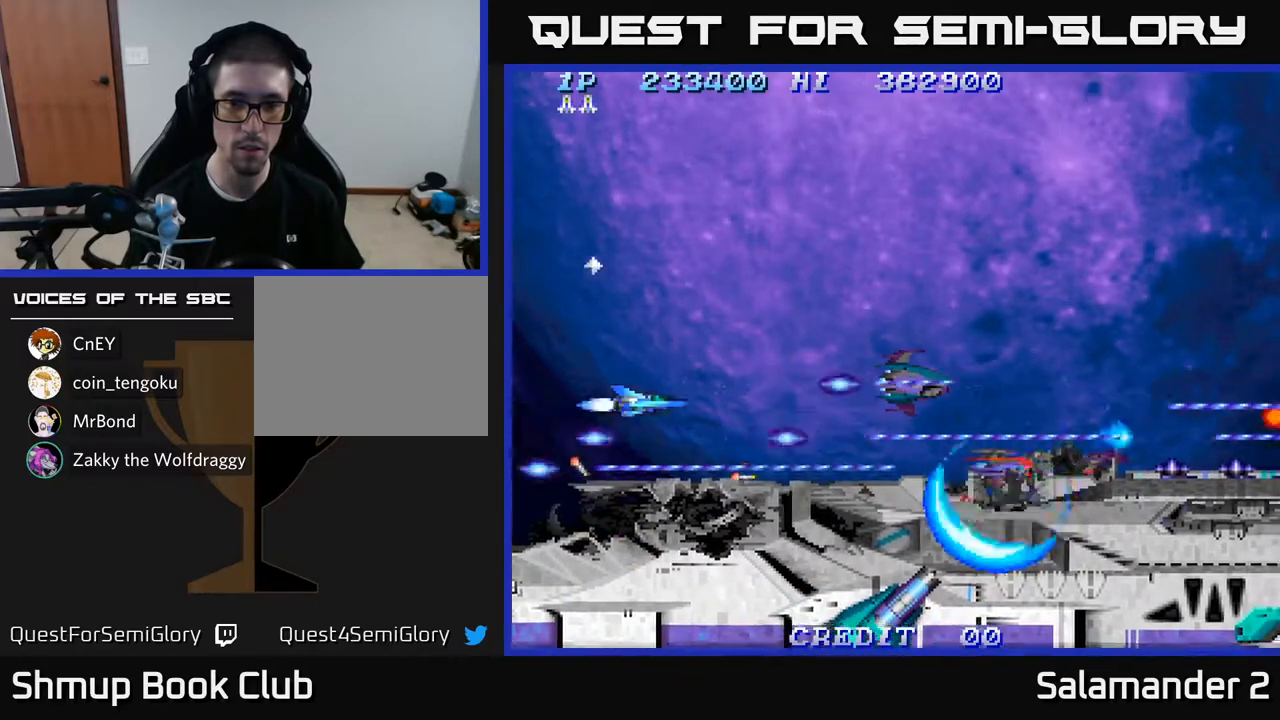
{"buttons": ["A", "DPAD_LEFT"], "left_stick": "center", "right_stick": "center", "events": [[150, "DPAD_UP", "down"], [217, "DPAD_RIGHT", "up"], [450, "DPAD_LEFT", "down"], [467, "DPAD_UP", "up"]]}
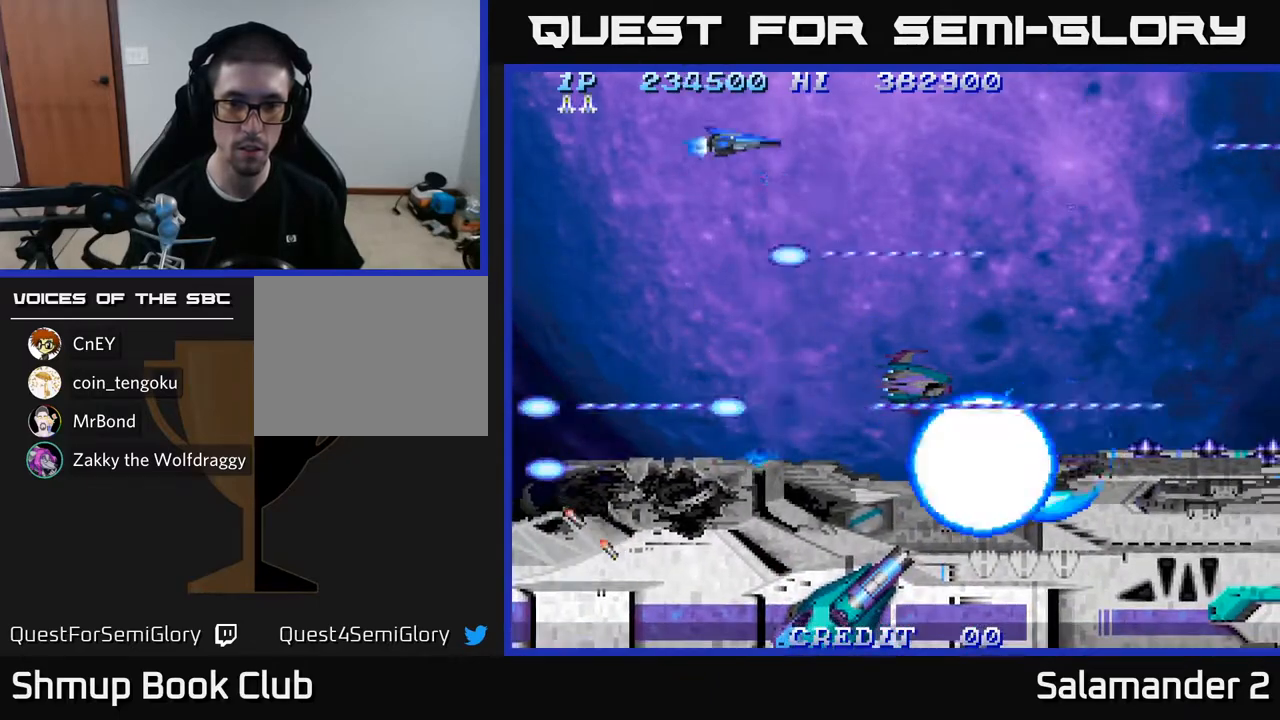
{"buttons": ["A"], "left_stick": "center", "right_stick": "center", "events": [[33, "DPAD_DOWN", "down"], [50, "DPAD_LEFT", "up"], [200, "DPAD_DOWN", "up"], [383, "DPAD_DOWN", "down"], [483, "DPAD_DOWN", "up"]]}
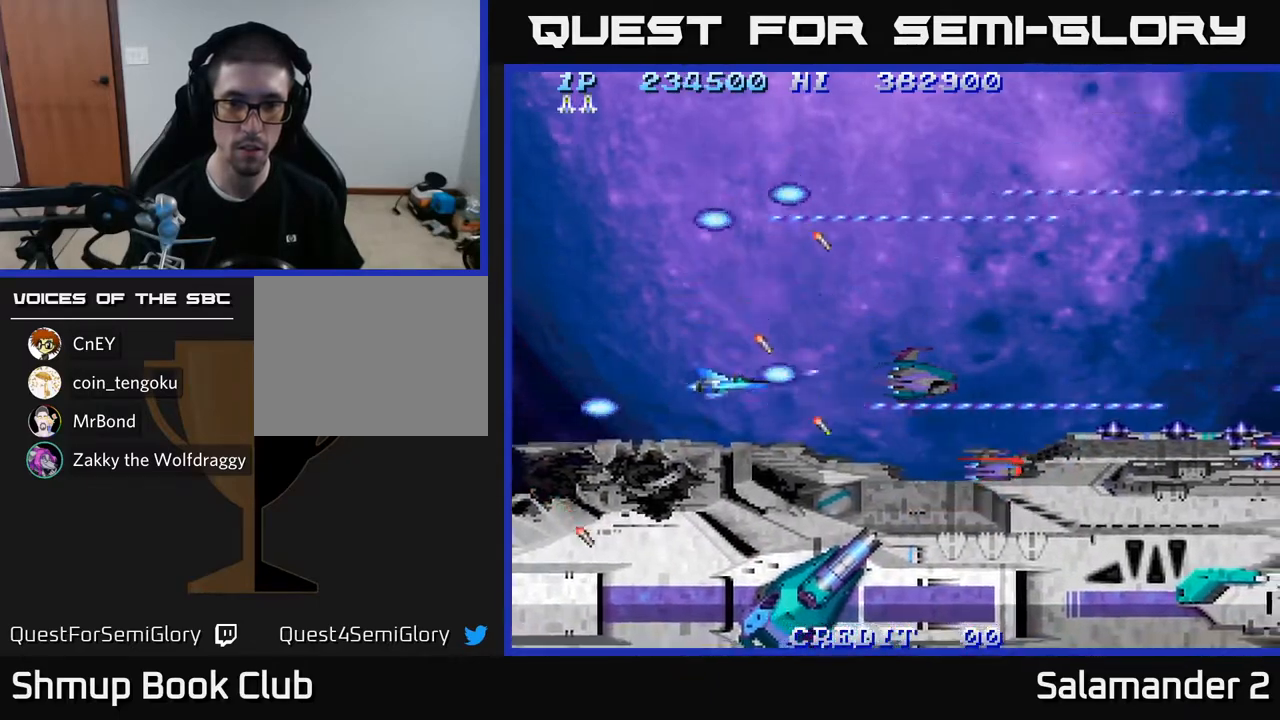
{"buttons": ["A"], "left_stick": "center", "right_stick": "center", "events": [[33, "DPAD_LEFT", "down"], [133, "DPAD_UP", "down"], [183, "DPAD_LEFT", "up"], [200, "DPAD_UP", "up"]]}
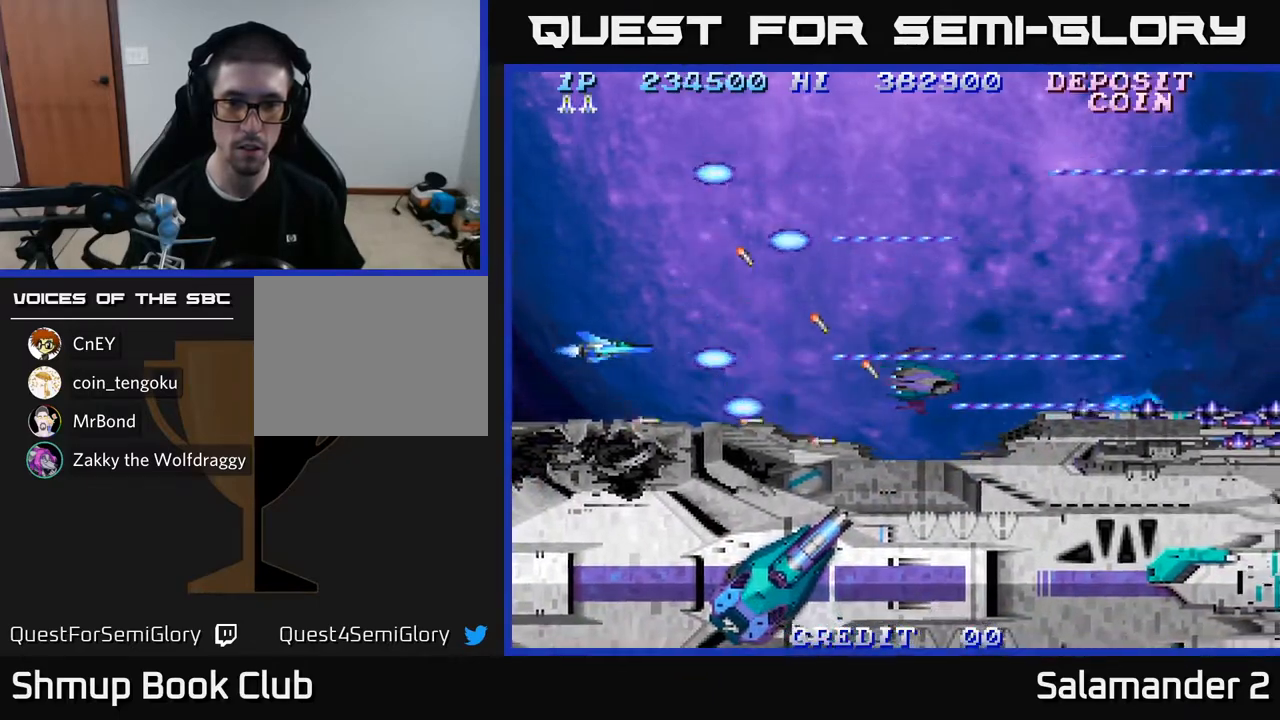
{"buttons": ["A"], "left_stick": "center", "right_stick": "center", "events": []}
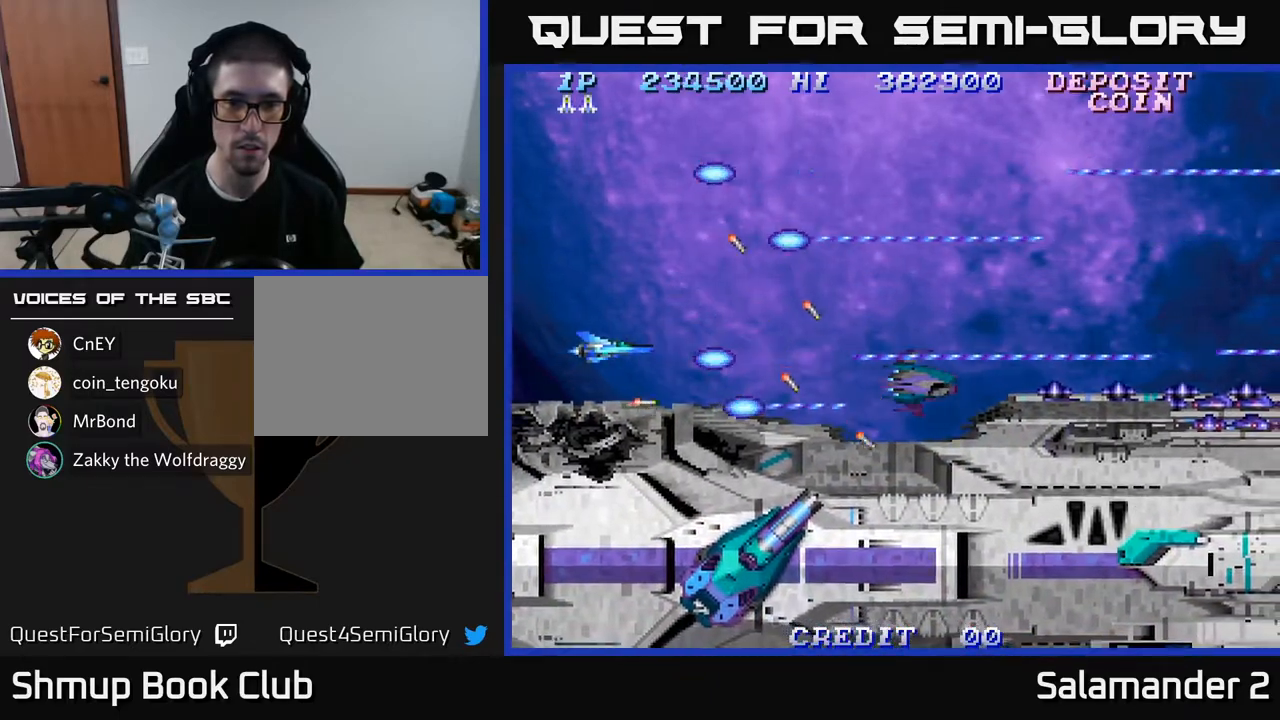
{"buttons": ["A"], "left_stick": "center", "right_stick": "center", "events": [[150, "DPAD_UP", "down"], [217, "DPAD_UP", "up"]]}